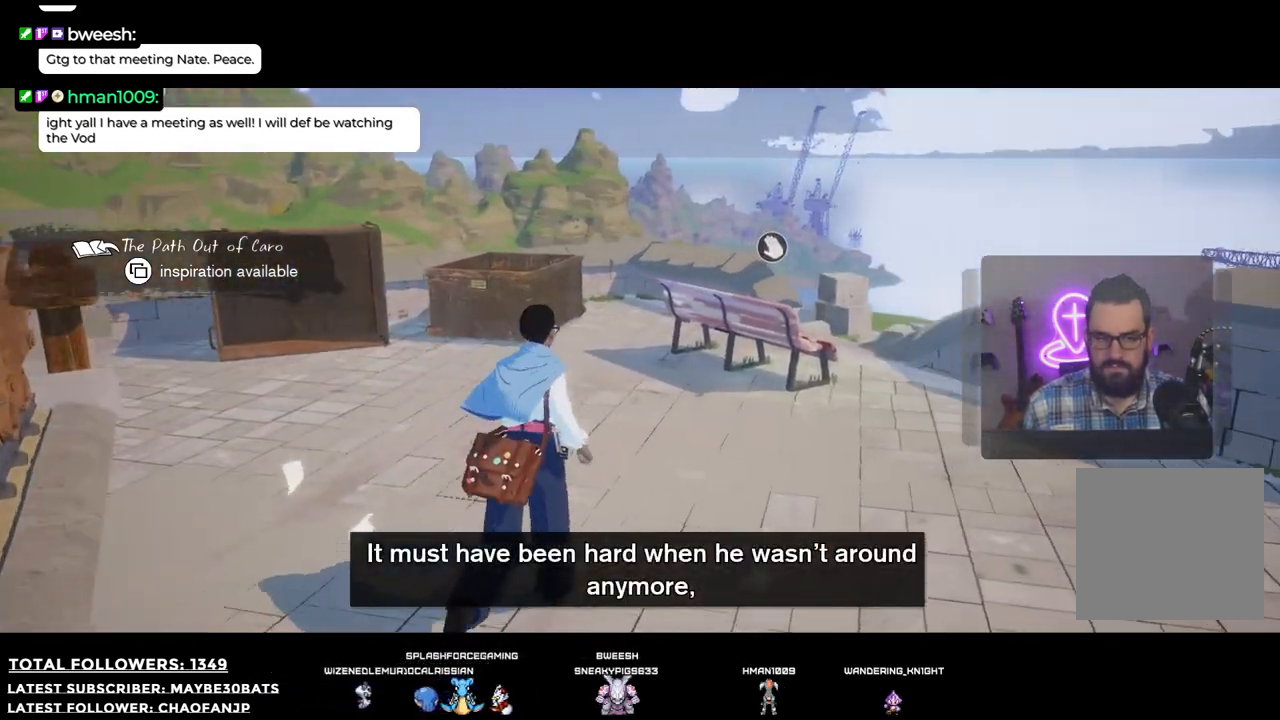
Gameplay with a controller (Xbox layout); each line is a JSON object with the inputs held at the frame after it. "events" lists button and stick changes between this image and that frame as [ms after this image, input, new state], when the widget could be followed in between. Not read: L3.
{"buttons": [], "left_stick": "up", "right_stick": "right", "events": [[183, "left_stick", "up"]]}
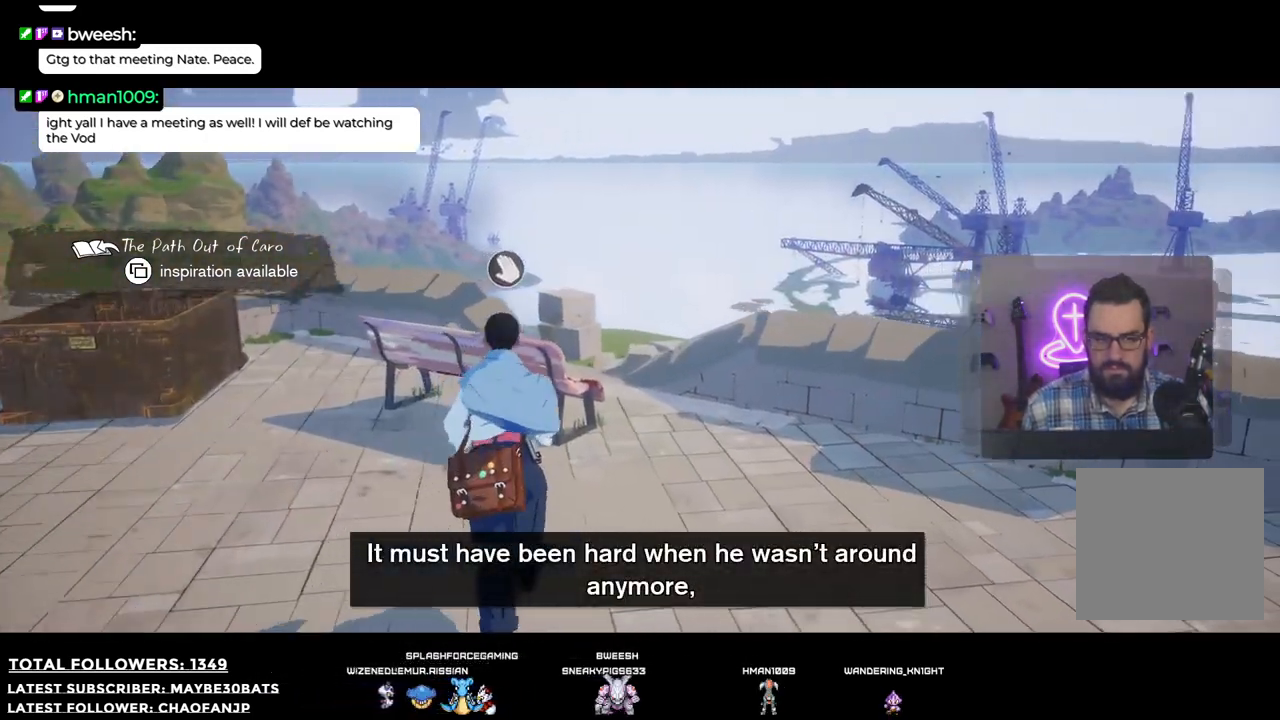
{"buttons": [], "left_stick": "center", "right_stick": "center", "events": [[92, "right_stick", "center"], [441, "left_stick", "center"]]}
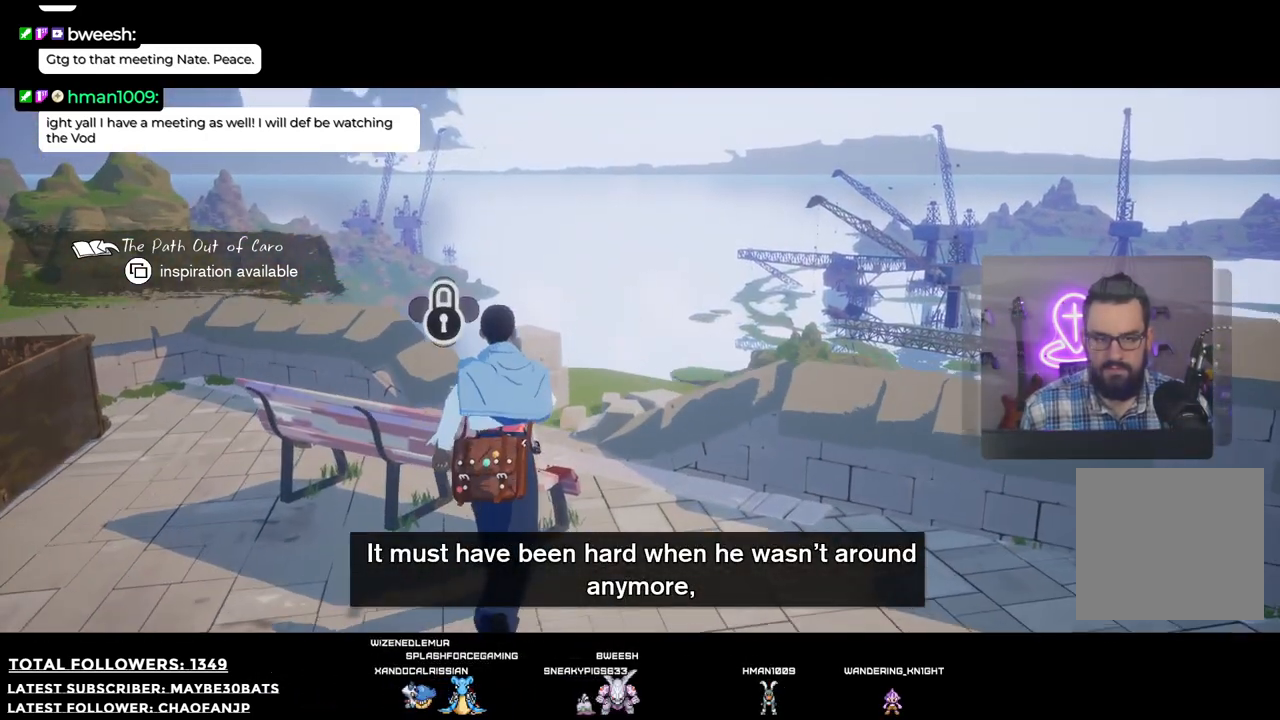
{"buttons": [], "left_stick": "up", "right_stick": "center", "events": [[440, "left_stick", "up"]]}
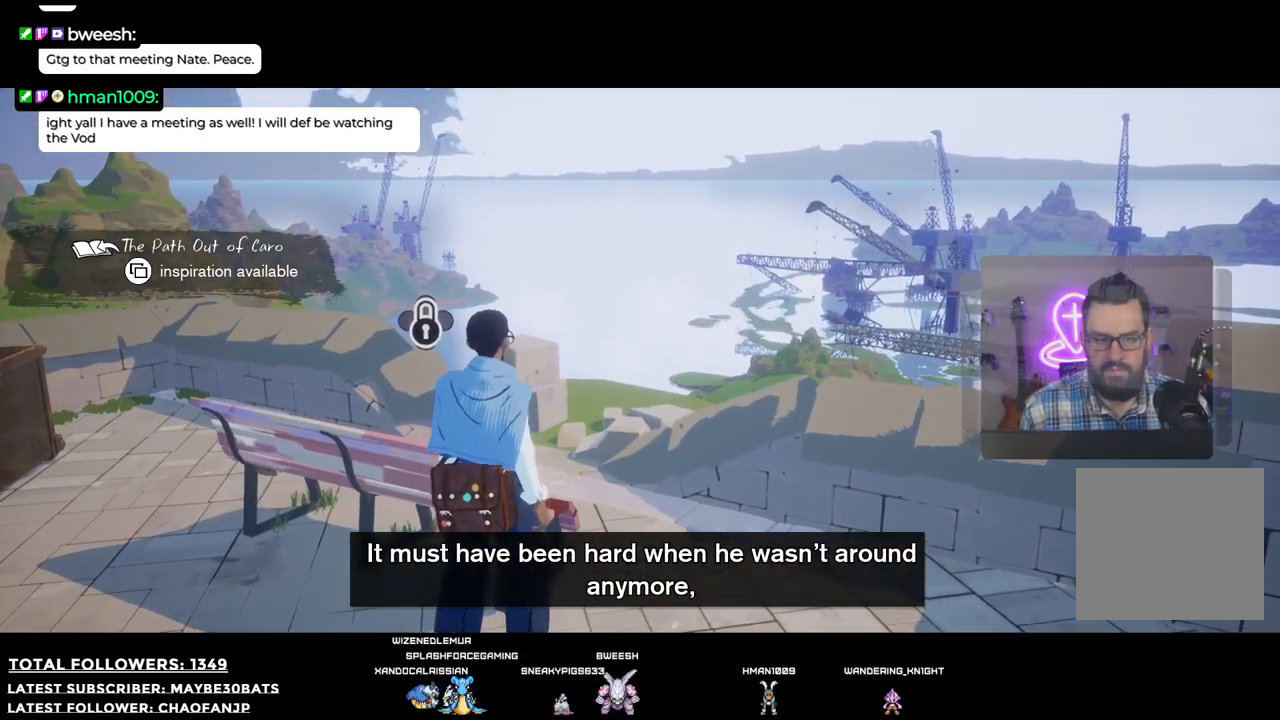
{"buttons": [], "left_stick": "up", "right_stick": "down-right", "events": [[18, "right_stick", "down-right"]]}
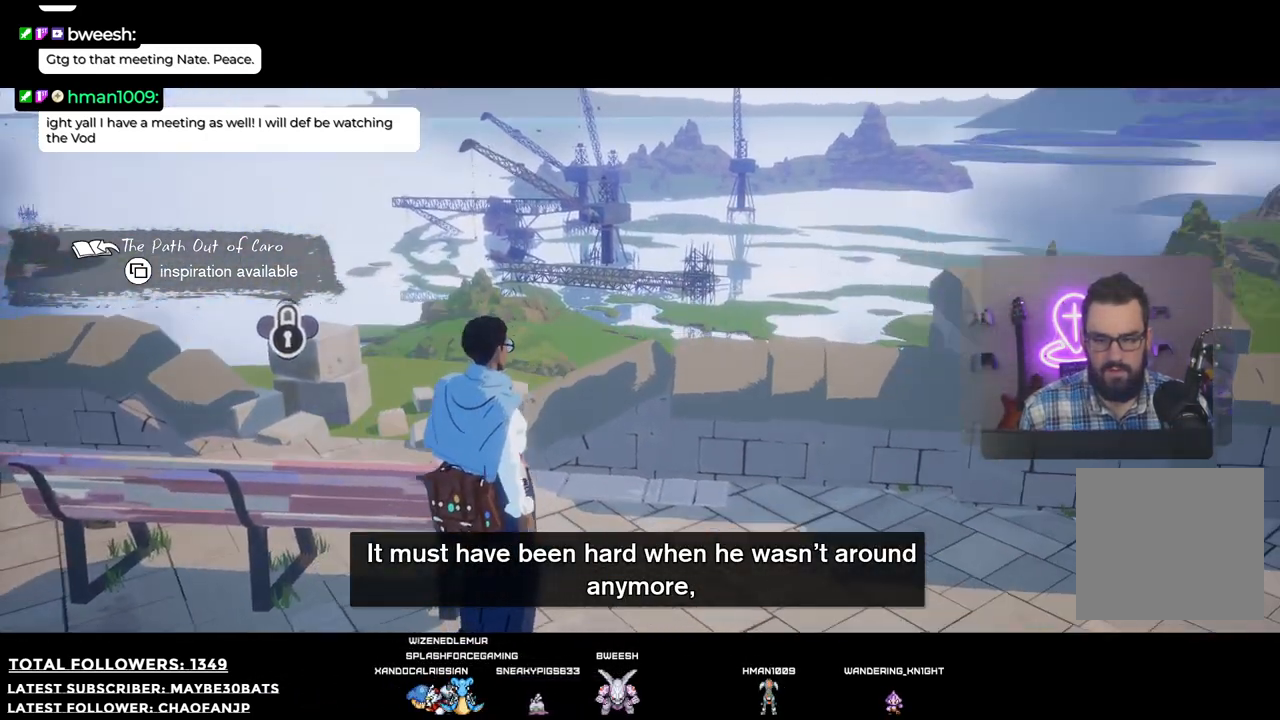
{"buttons": [], "left_stick": "center", "right_stick": "center", "events": [[36, "left_stick", "up-left"], [36, "right_stick", "center"], [312, "left_stick", "center"]]}
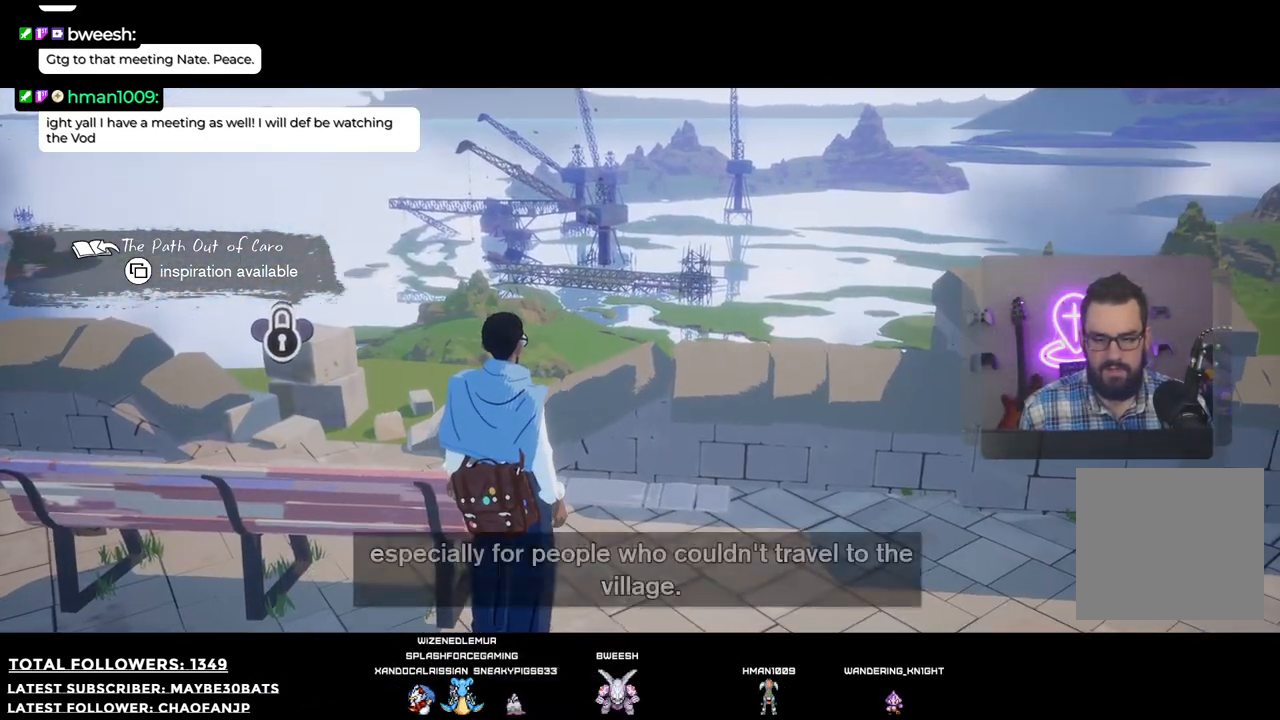
{"buttons": [], "left_stick": "center", "right_stick": "center", "events": []}
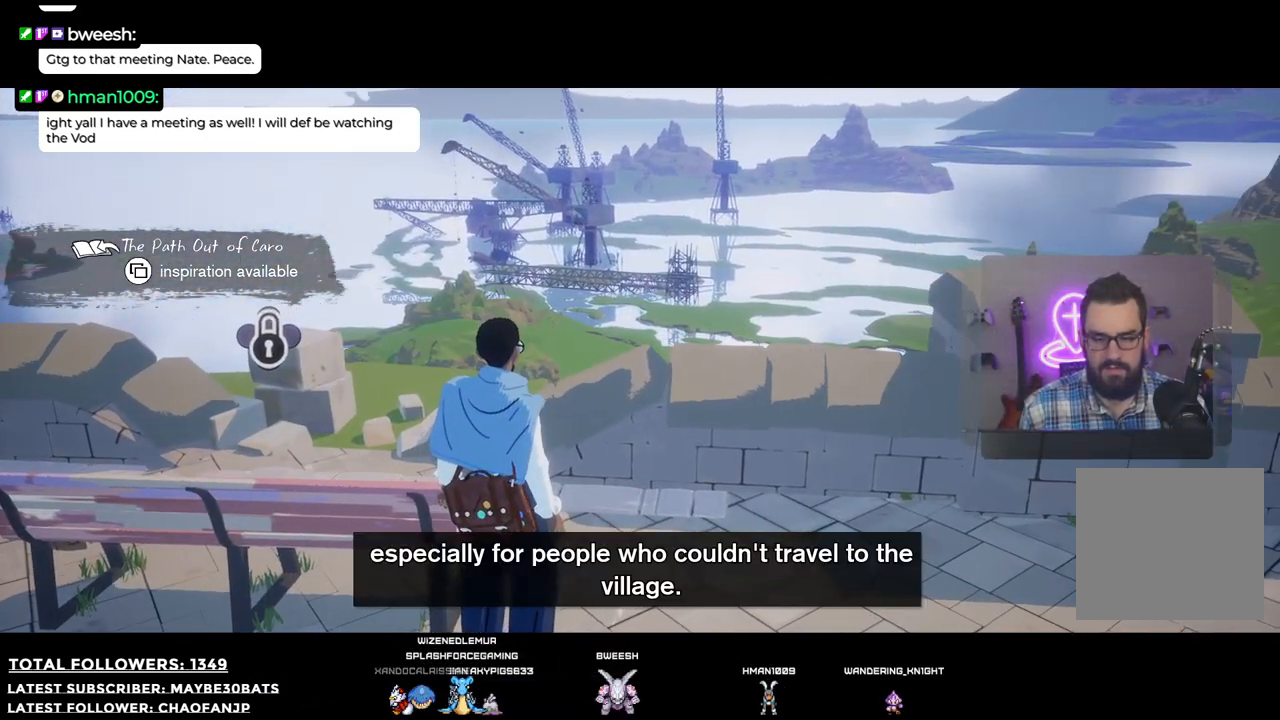
{"buttons": [], "left_stick": "up", "right_stick": "center", "events": [[440, "left_stick", "up"]]}
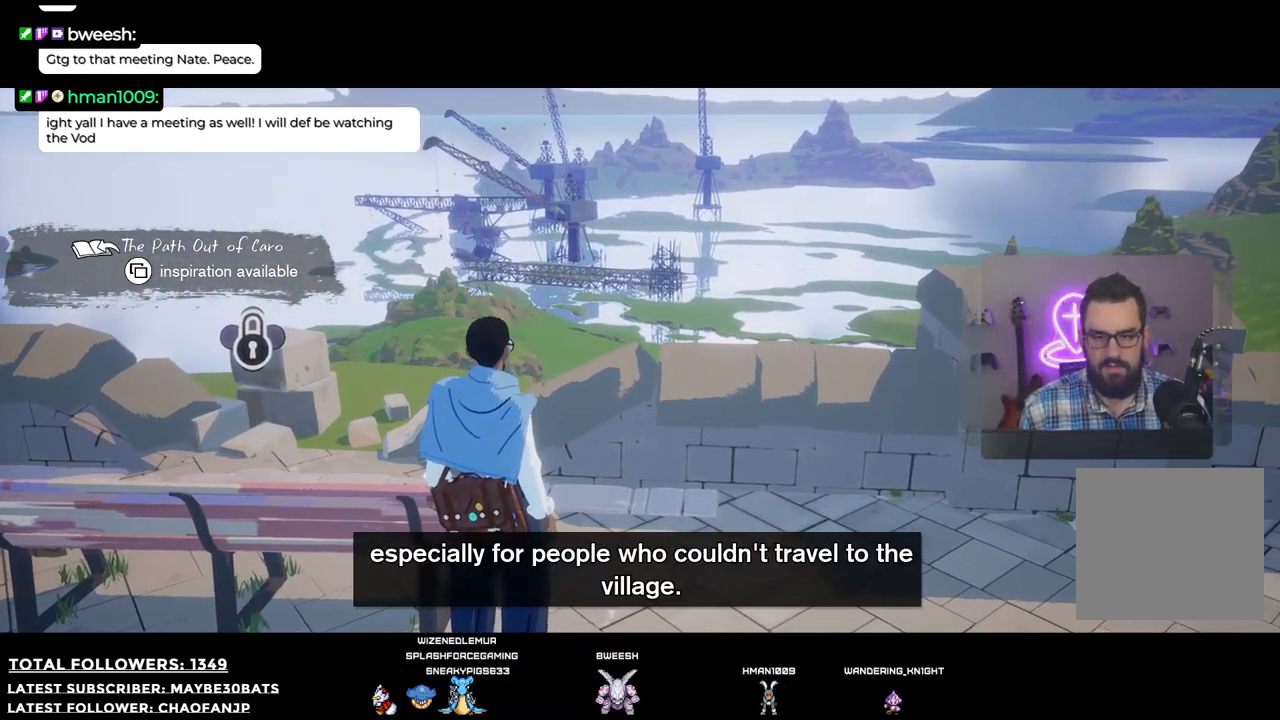
{"buttons": [], "left_stick": "up", "right_stick": "left", "events": [[459, "right_stick", "left"]]}
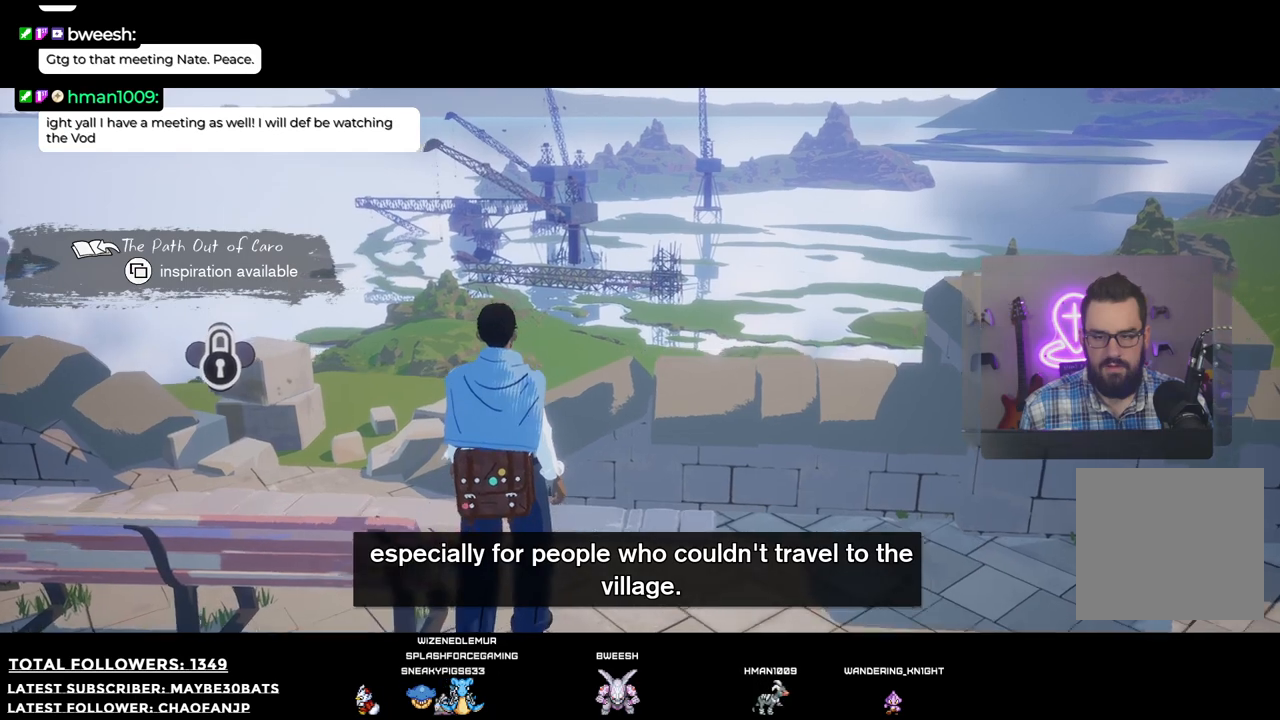
{"buttons": [], "left_stick": "up-left", "right_stick": "center", "events": [[257, "left_stick", "up-left"], [257, "right_stick", "up-left"], [458, "right_stick", "center"]]}
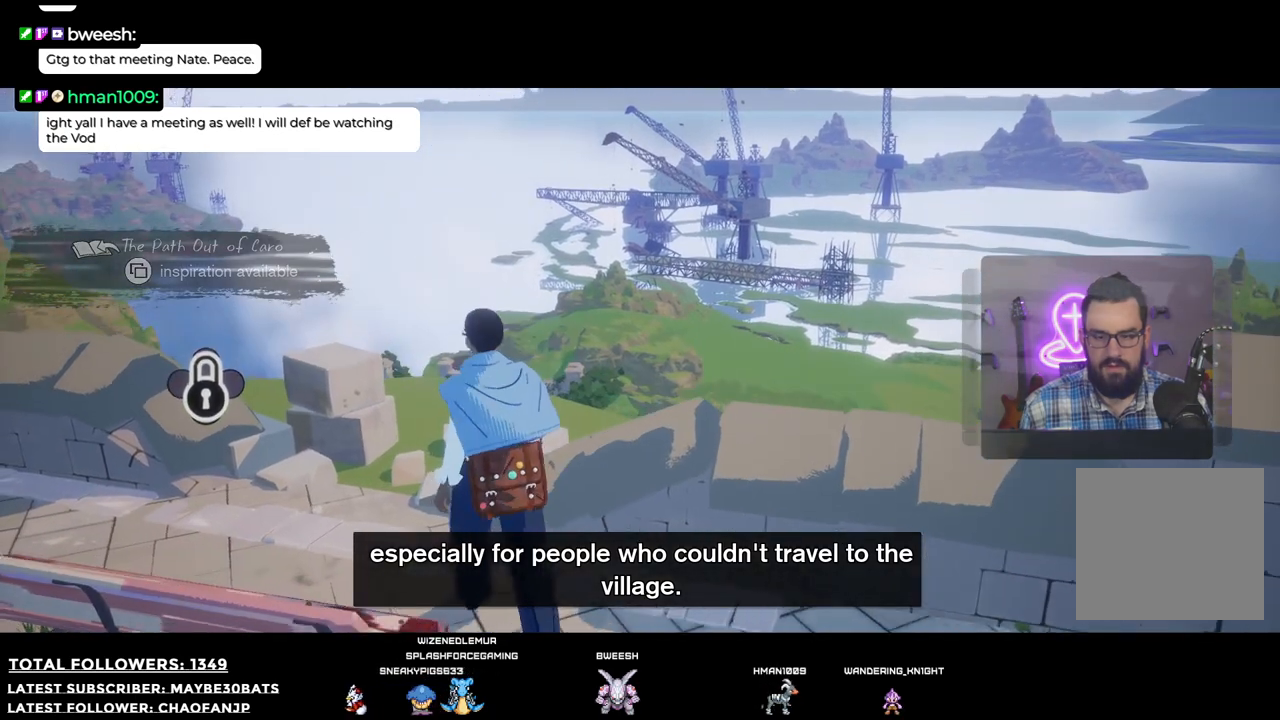
{"buttons": [], "left_stick": "center", "right_stick": "center", "events": [[312, "X", "down"], [312, "left_stick", "center"], [404, "X", "up"]]}
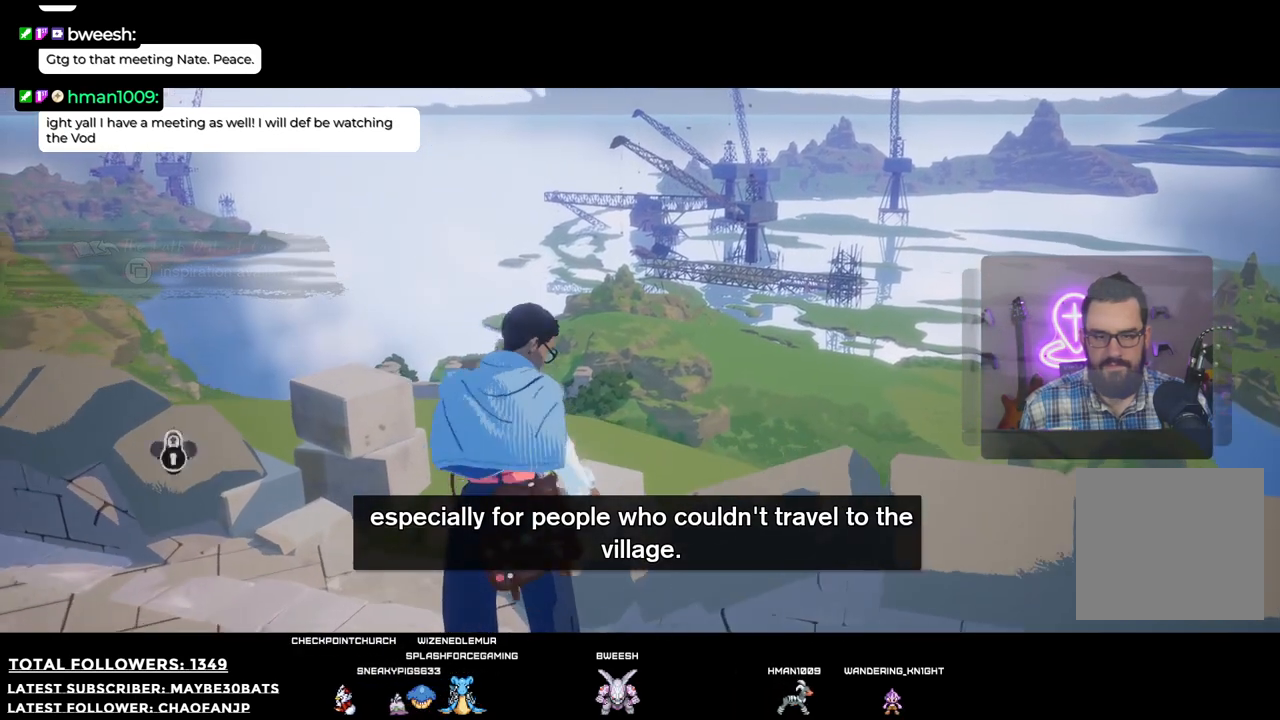
{"buttons": [], "left_stick": "center", "right_stick": "center", "events": []}
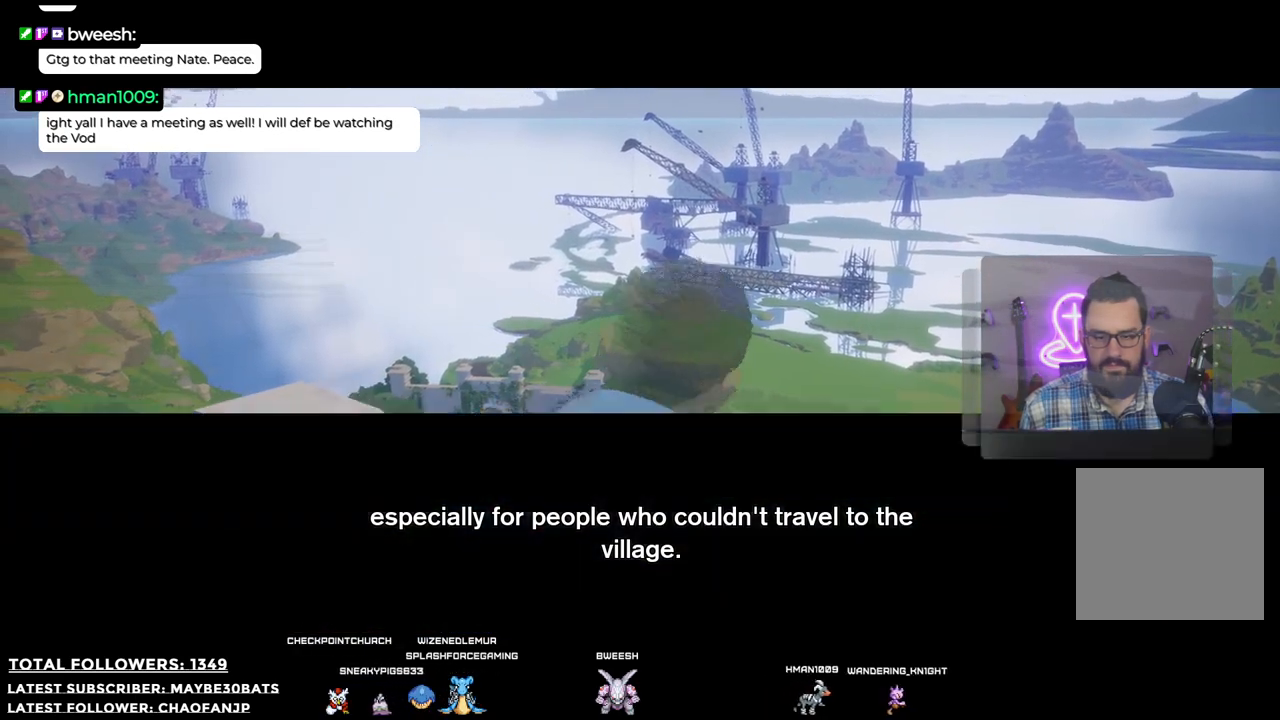
{"buttons": [], "left_stick": "center", "right_stick": "up-right", "events": [[110, "right_stick", "up-right"]]}
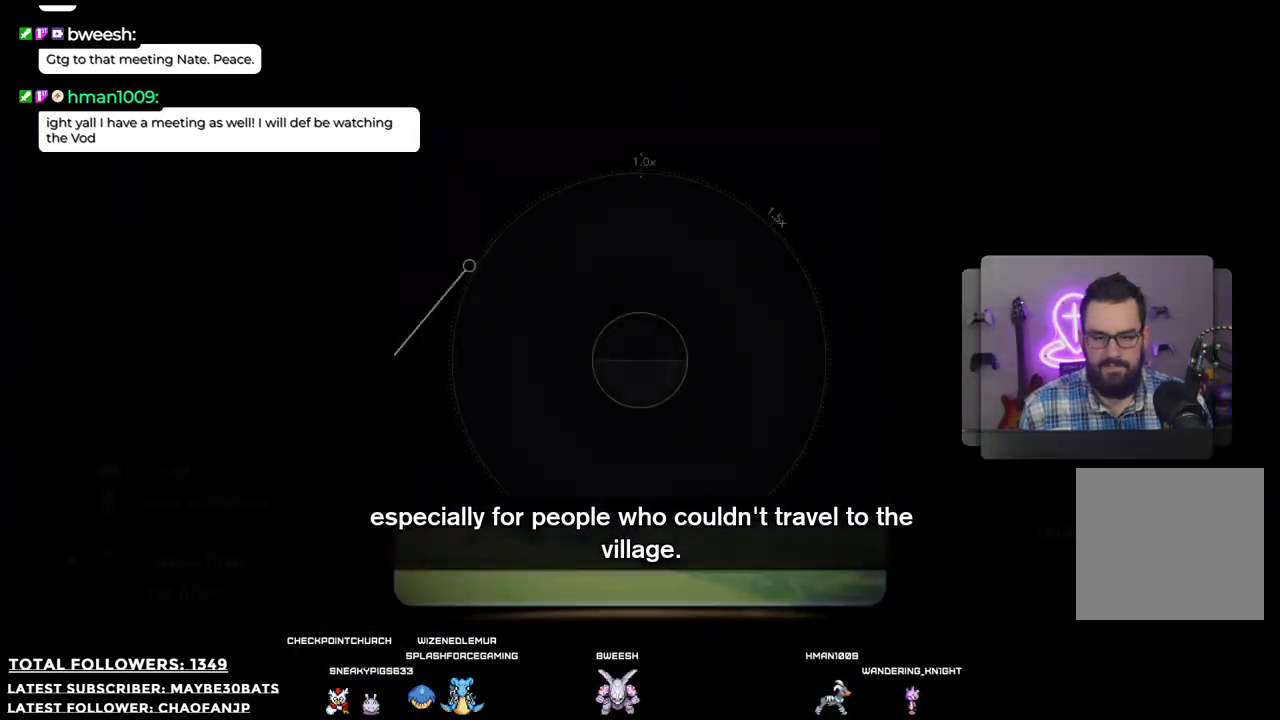
{"buttons": [], "left_stick": "center", "right_stick": "right", "events": [[36, "right_stick", "center"], [477, "right_stick", "right"]]}
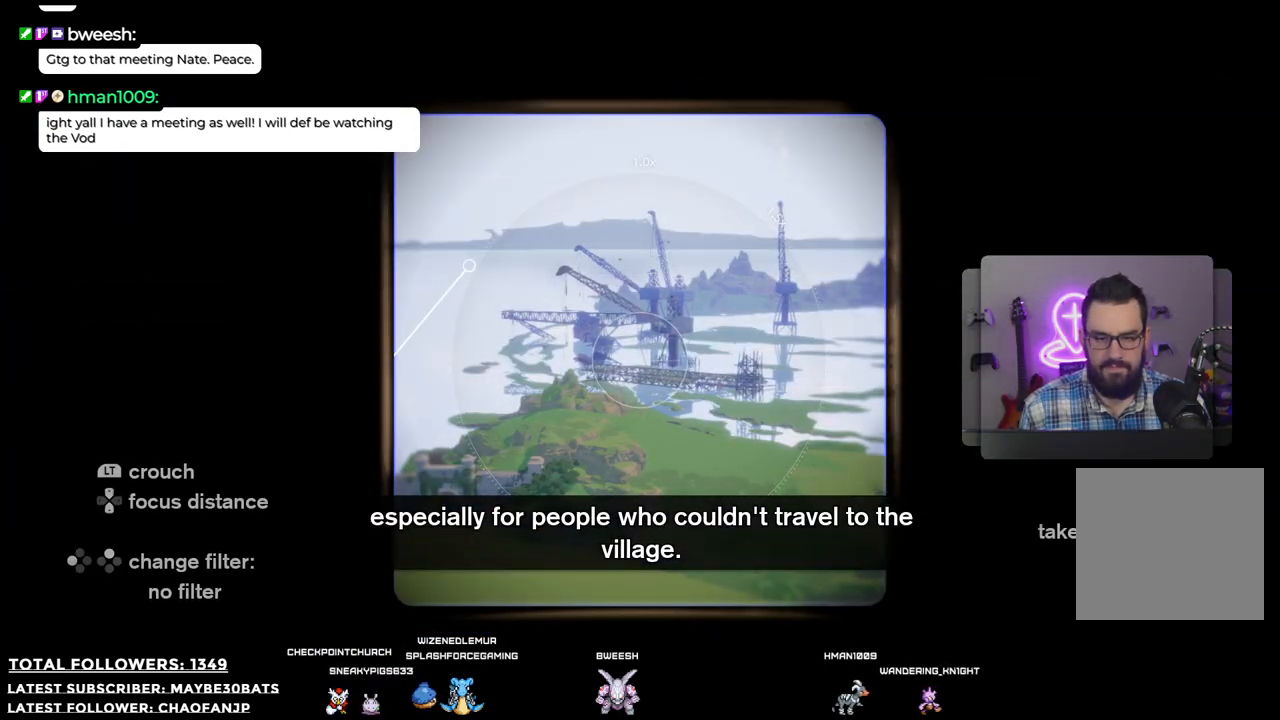
{"buttons": [], "left_stick": "center", "right_stick": "left", "events": [[165, "right_stick", "center"], [441, "right_stick", "left"]]}
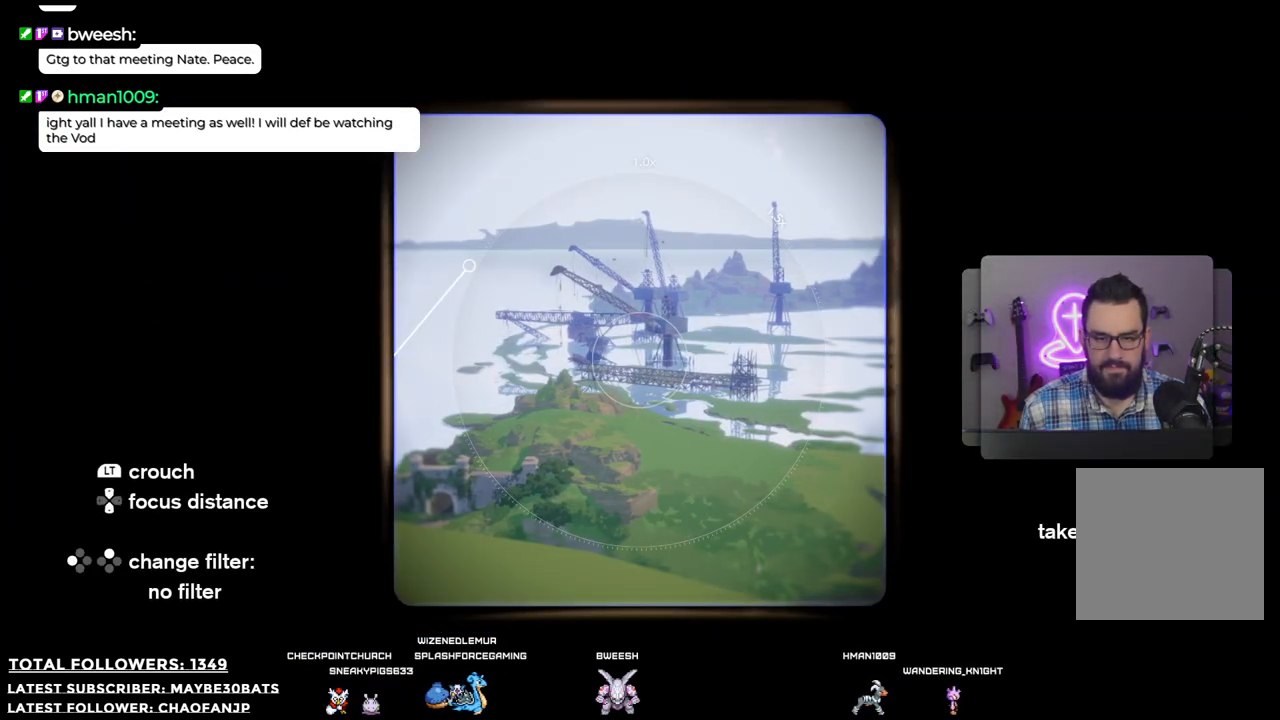
{"buttons": [], "left_stick": "center", "right_stick": "up", "events": [[165, "right_stick", "center"], [458, "right_stick", "up"]]}
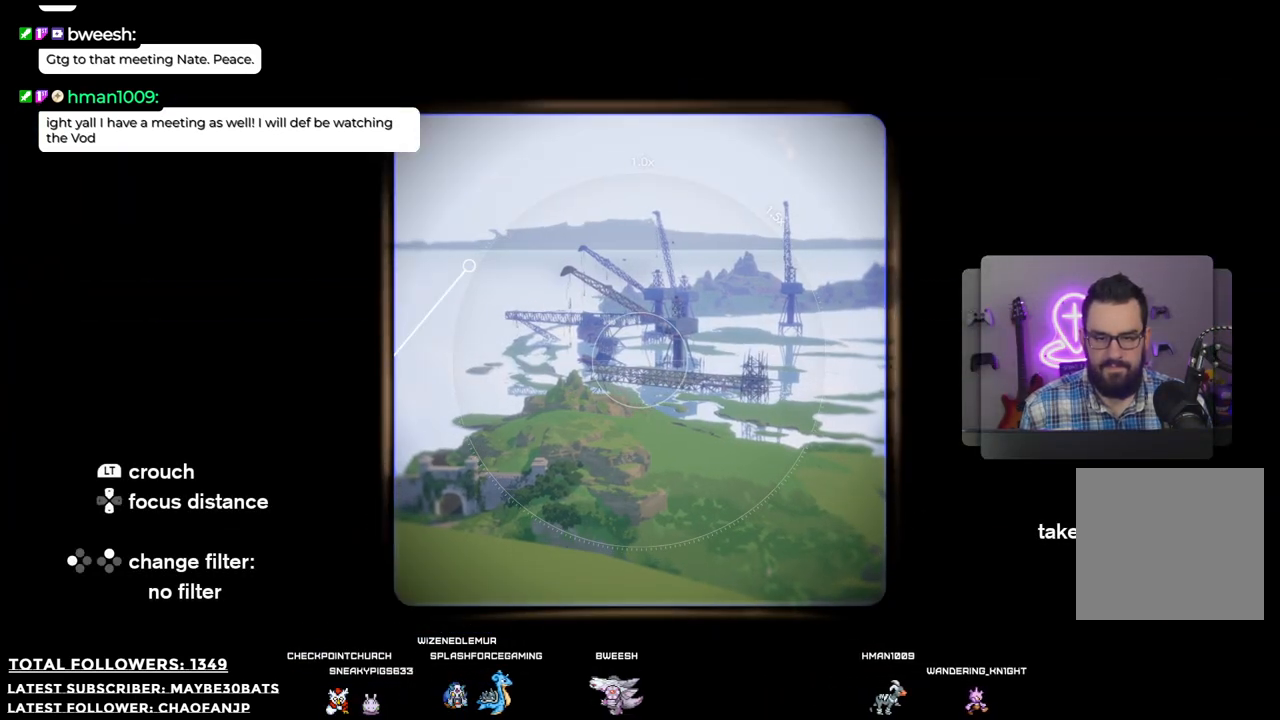
{"buttons": ["R1"], "left_stick": "center", "right_stick": "center", "events": [[18, "R1", "down"], [18, "right_stick", "center"]]}
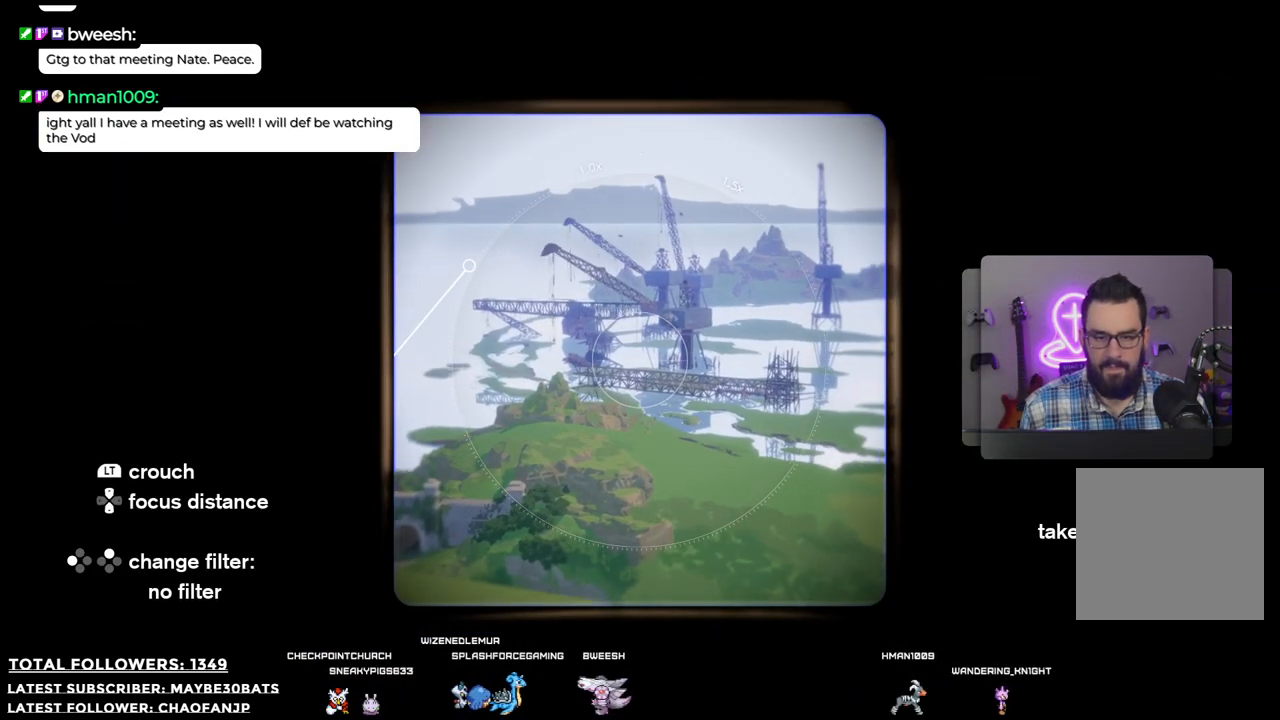
{"buttons": [], "left_stick": "center", "right_stick": "up-right", "events": [[147, "R1", "up"], [257, "right_stick", "up-right"]]}
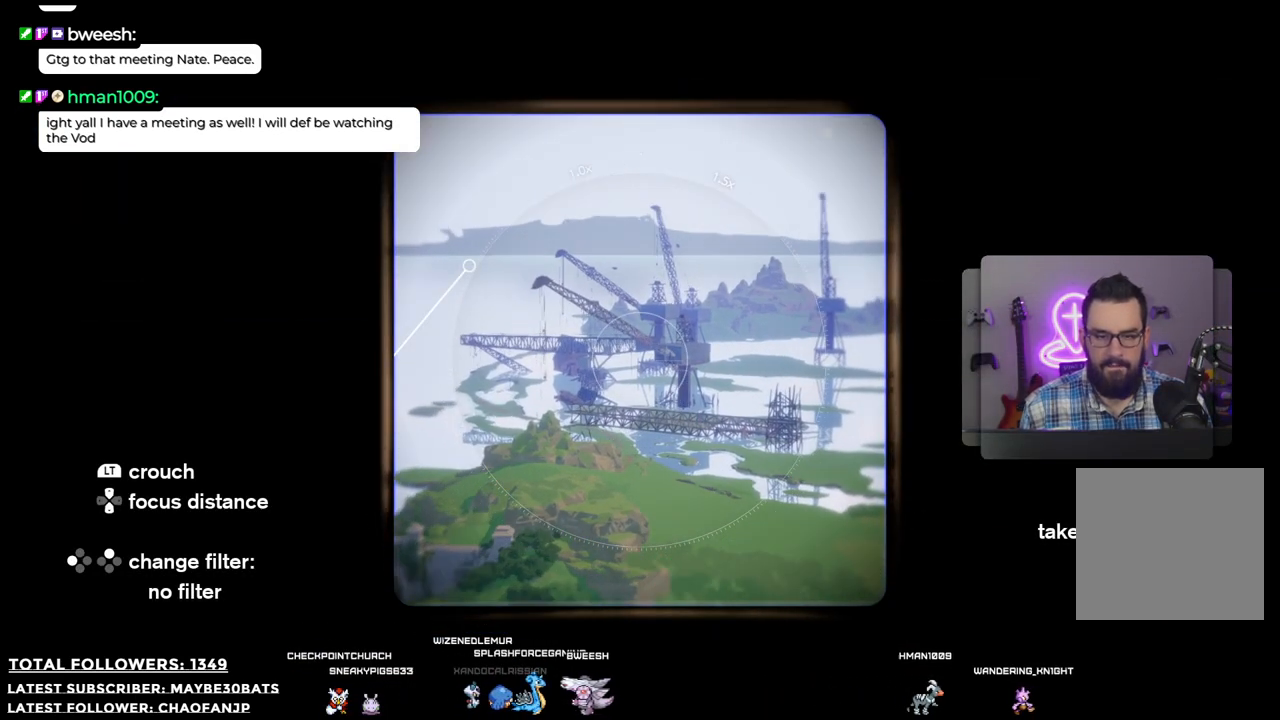
{"buttons": [], "left_stick": "center", "right_stick": "center", "events": [[19, "right_stick", "center"]]}
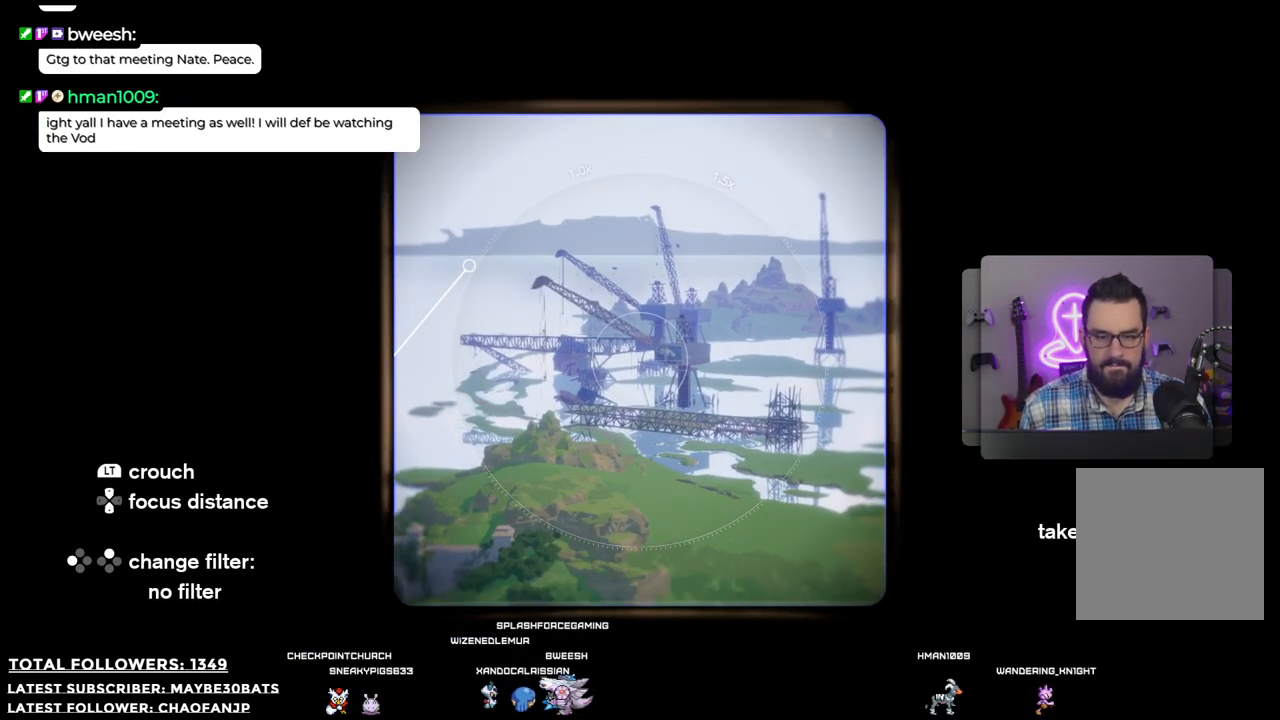
{"buttons": [], "left_stick": "center", "right_stick": "center", "events": [[110, "R2", "down"], [312, "R2", "up"]]}
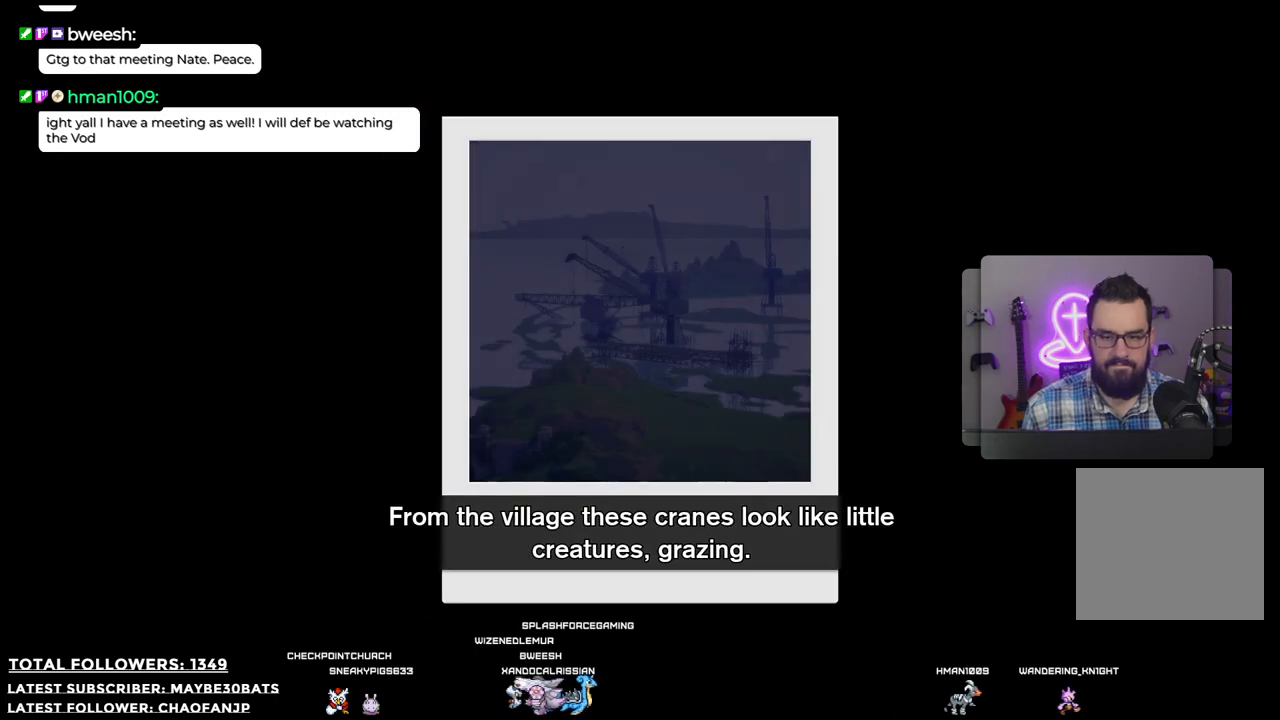
{"buttons": [], "left_stick": "center", "right_stick": "center", "events": []}
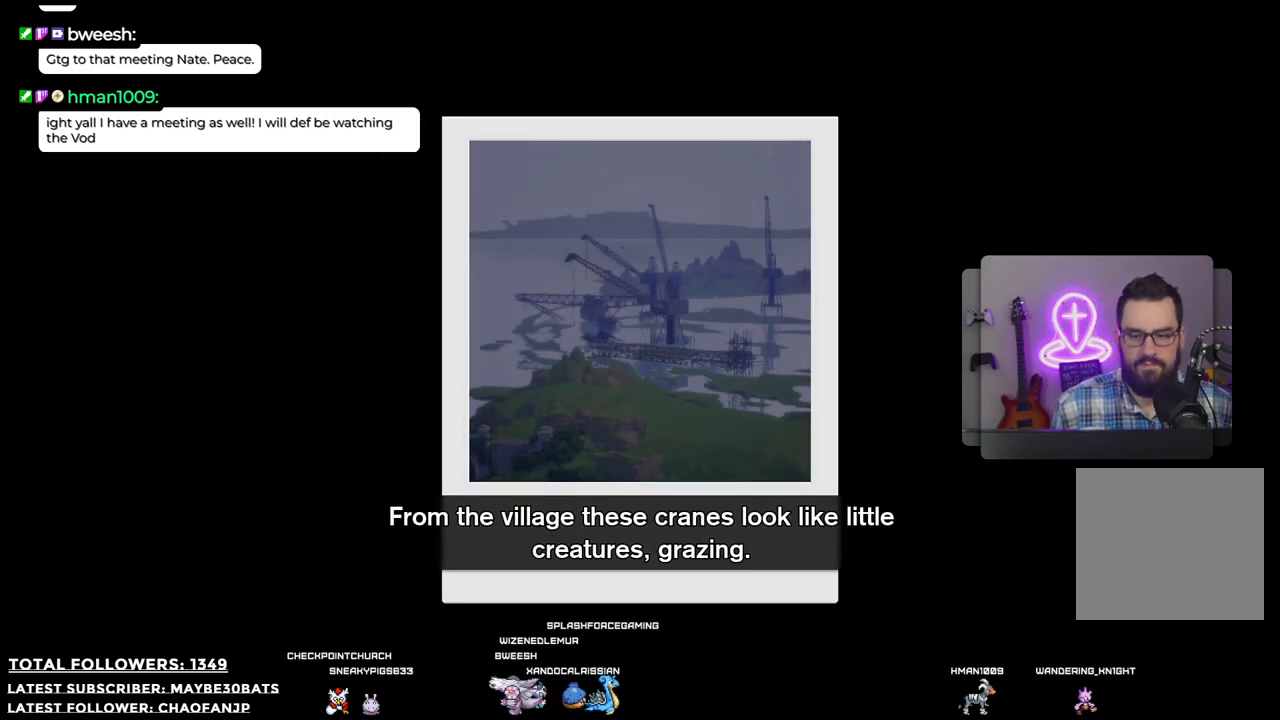
{"buttons": [], "left_stick": "center", "right_stick": "center", "events": []}
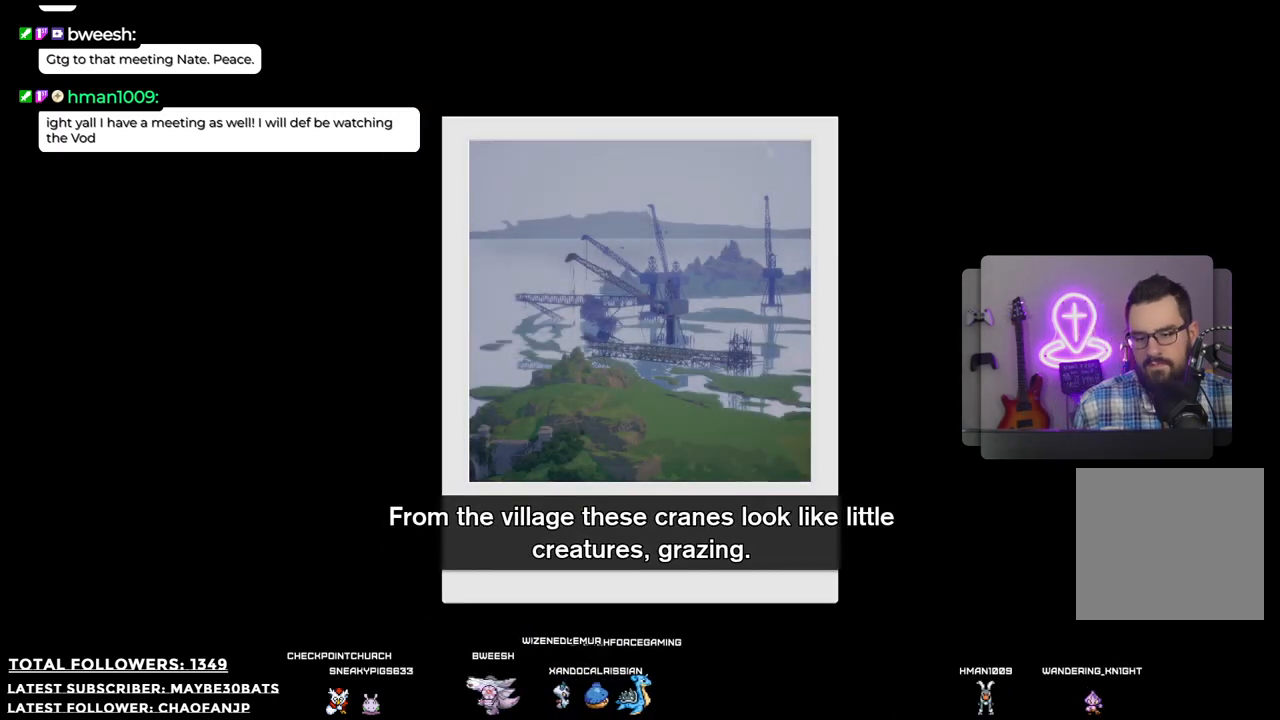
{"buttons": [], "left_stick": "center", "right_stick": "center", "events": [[257, "B", "down"], [459, "B", "up"]]}
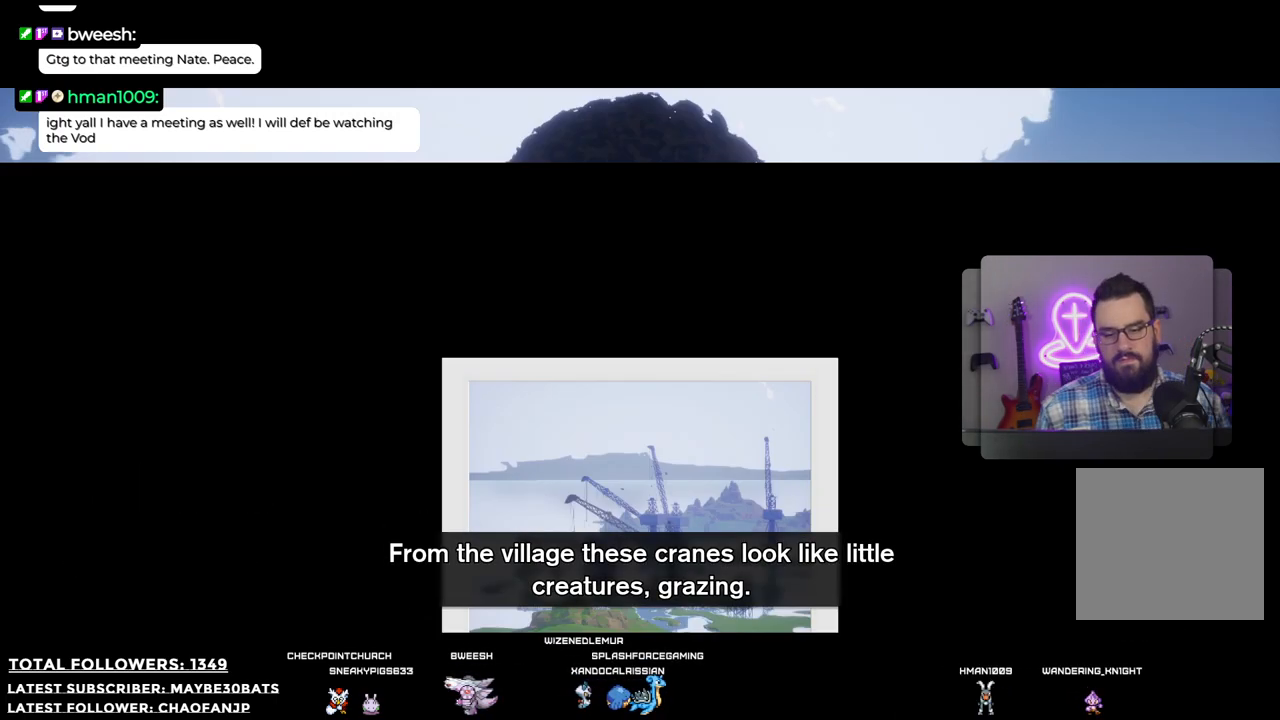
{"buttons": [], "left_stick": "center", "right_stick": "center", "events": []}
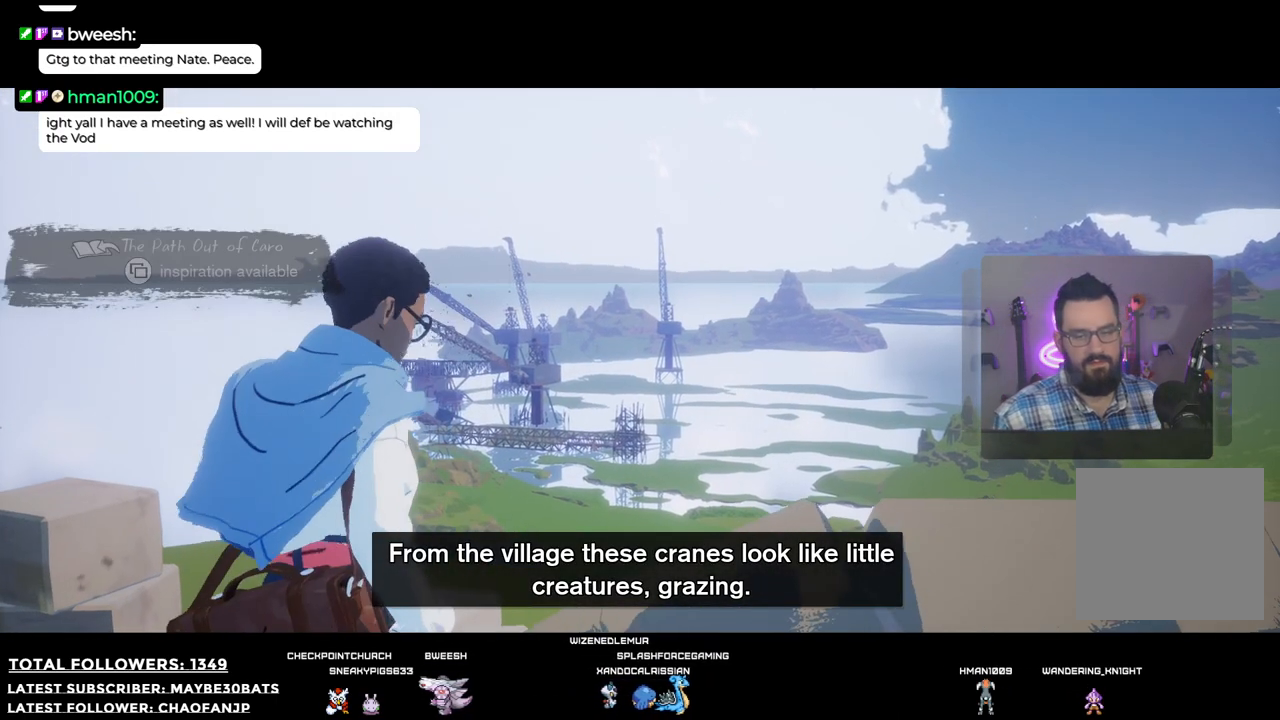
{"buttons": [], "left_stick": "right", "right_stick": "down-left", "events": [[110, "right_stick", "down-left"], [385, "left_stick", "right"]]}
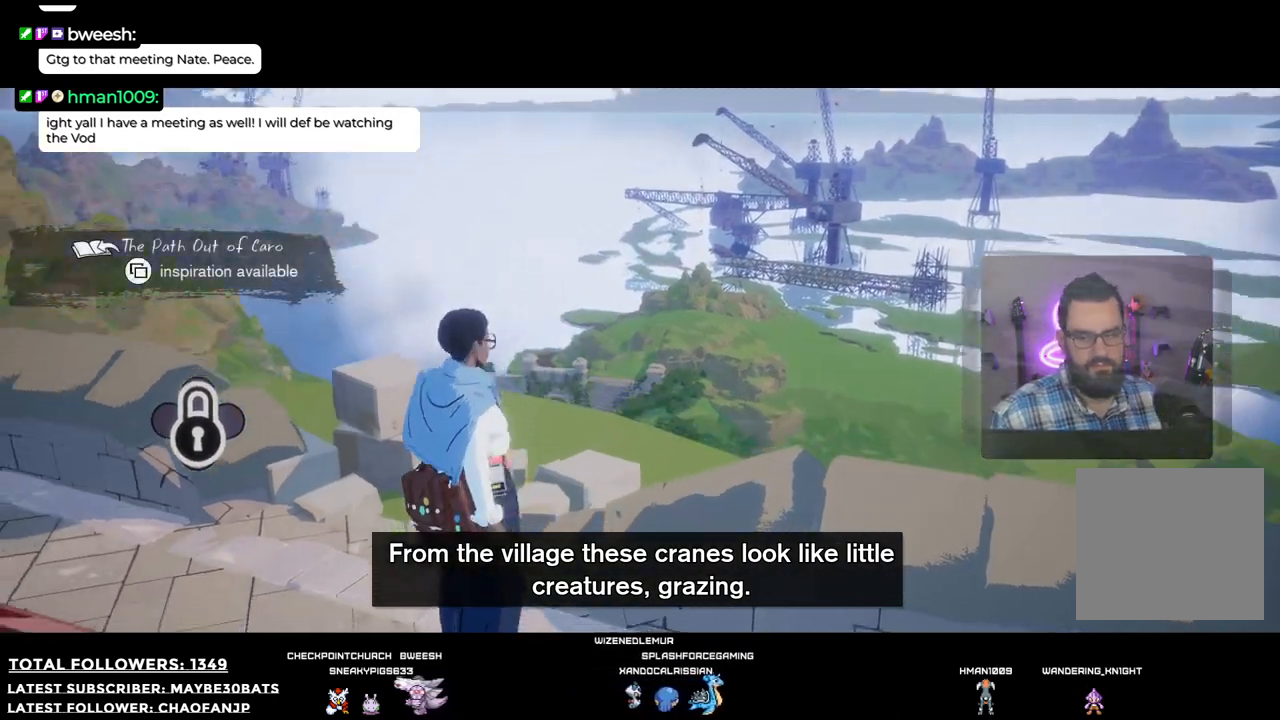
{"buttons": [], "left_stick": "up-left", "right_stick": "left", "events": [[220, "left_stick", "down"], [312, "left_stick", "down-left"], [458, "left_stick", "up-left"], [495, "right_stick", "left"]]}